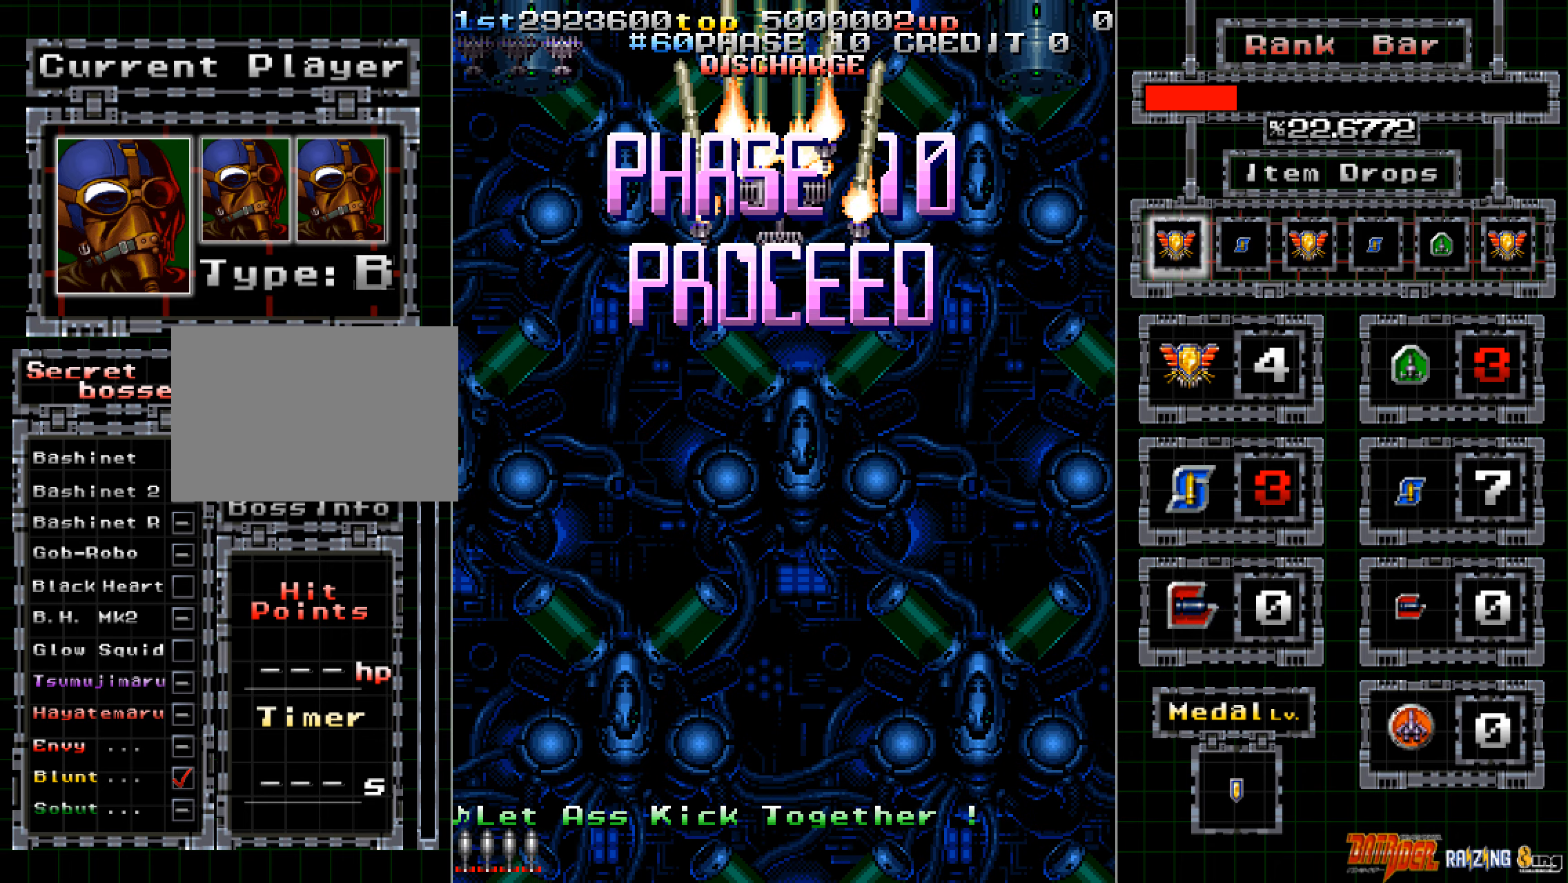
Gameplay with a controller (arcade stick); each line is a JSON object with the inputs held at the frame after it. "events" lists button and stick changes between this image and that frame as [ms after this image, input, new state], when the widget could be followed in between. Not read: L3 R3 START.
{"buttons": ["A"], "left_stick": "center", "events": []}
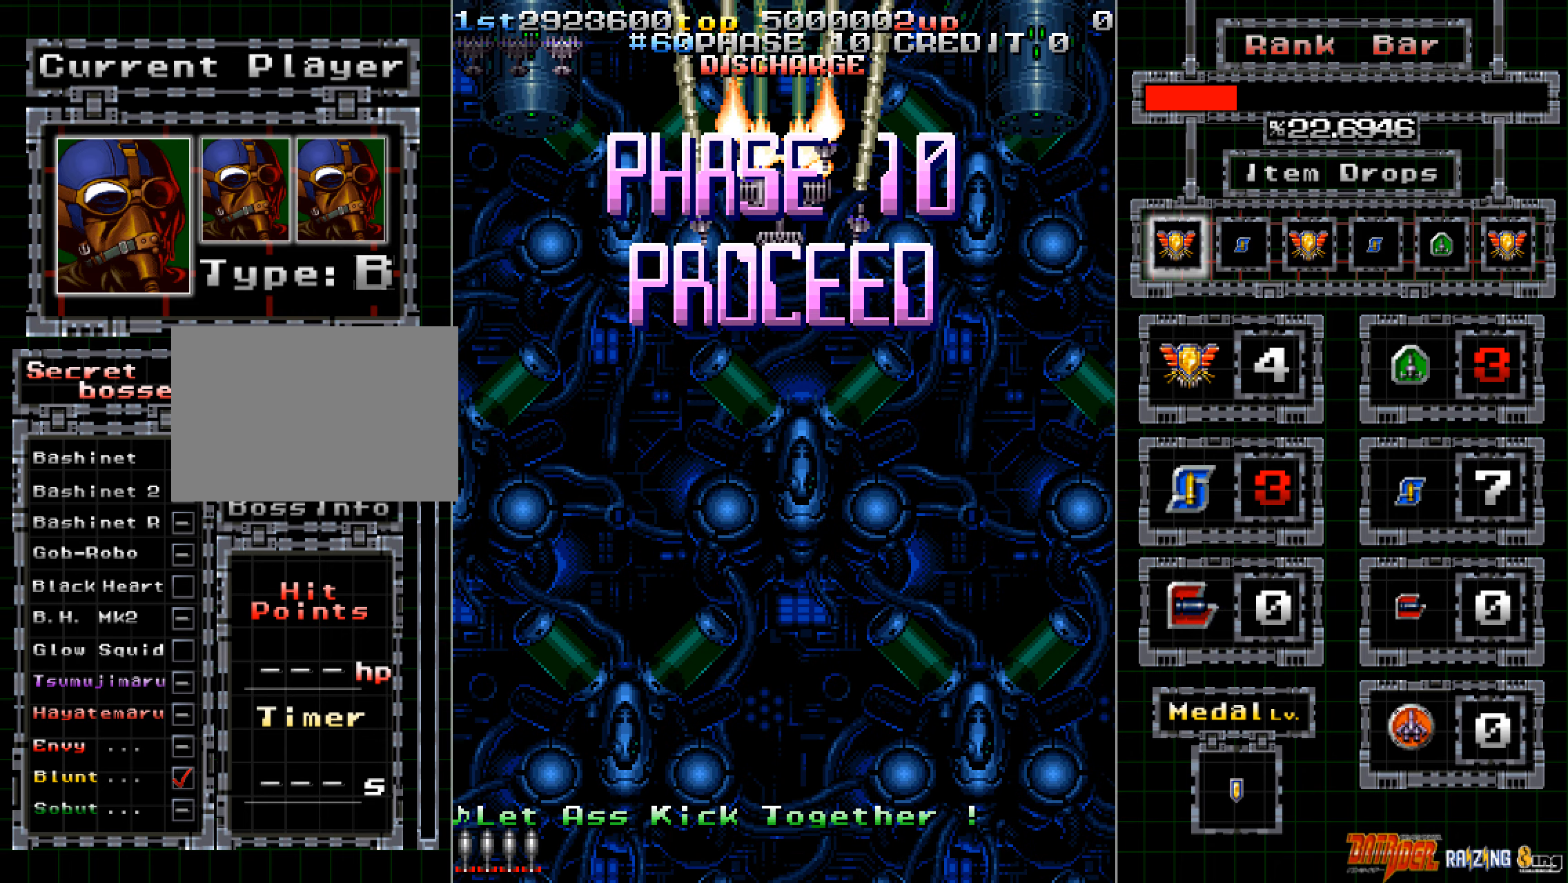
{"buttons": ["A"], "left_stick": "center", "events": []}
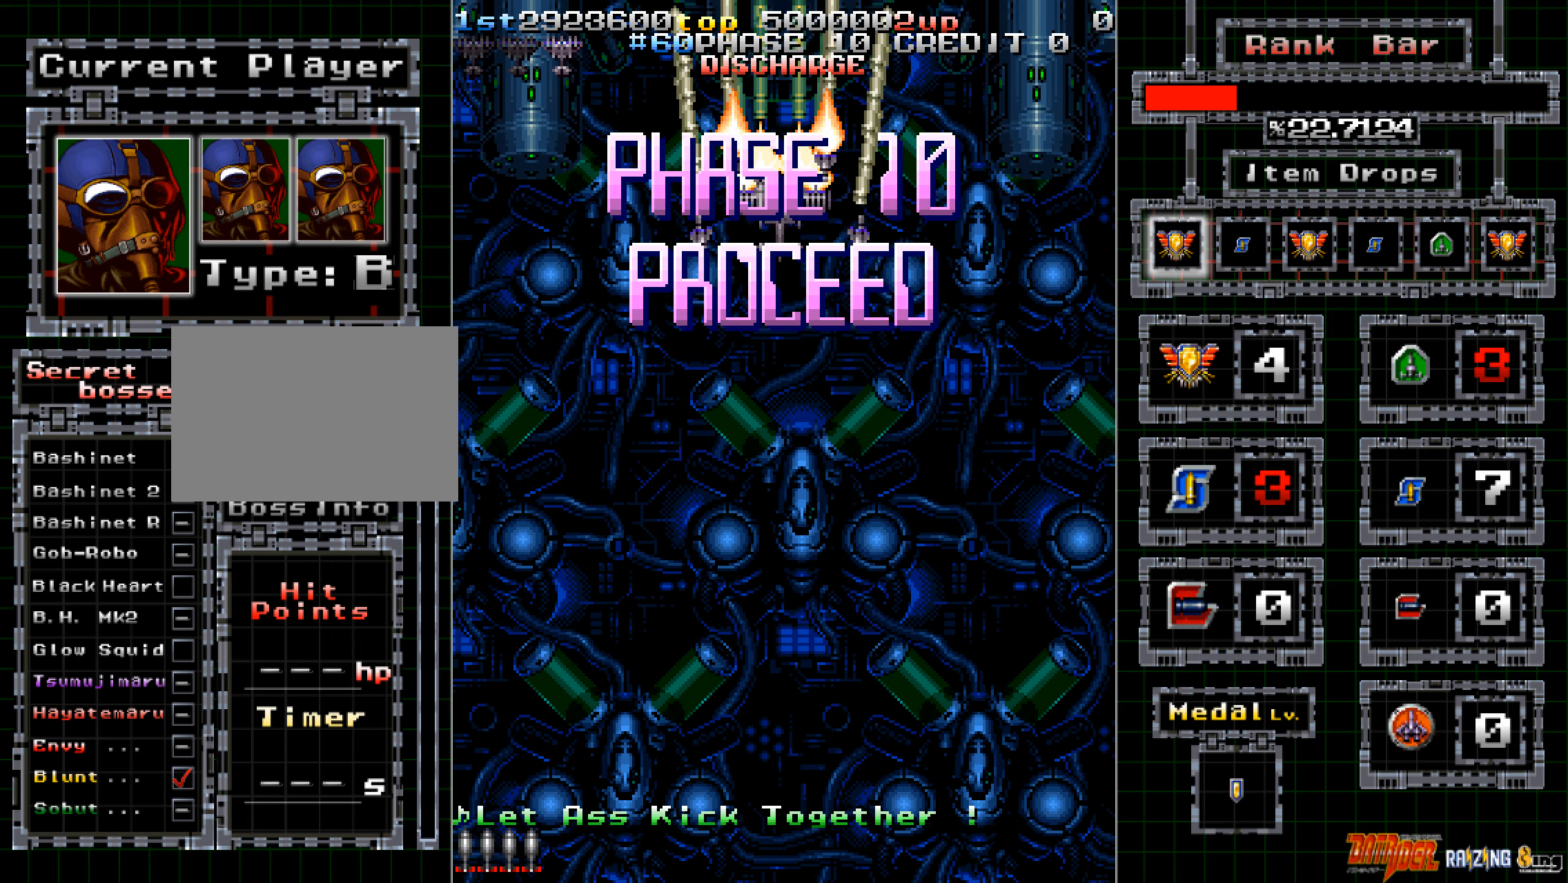
{"buttons": ["A"], "left_stick": "center", "events": []}
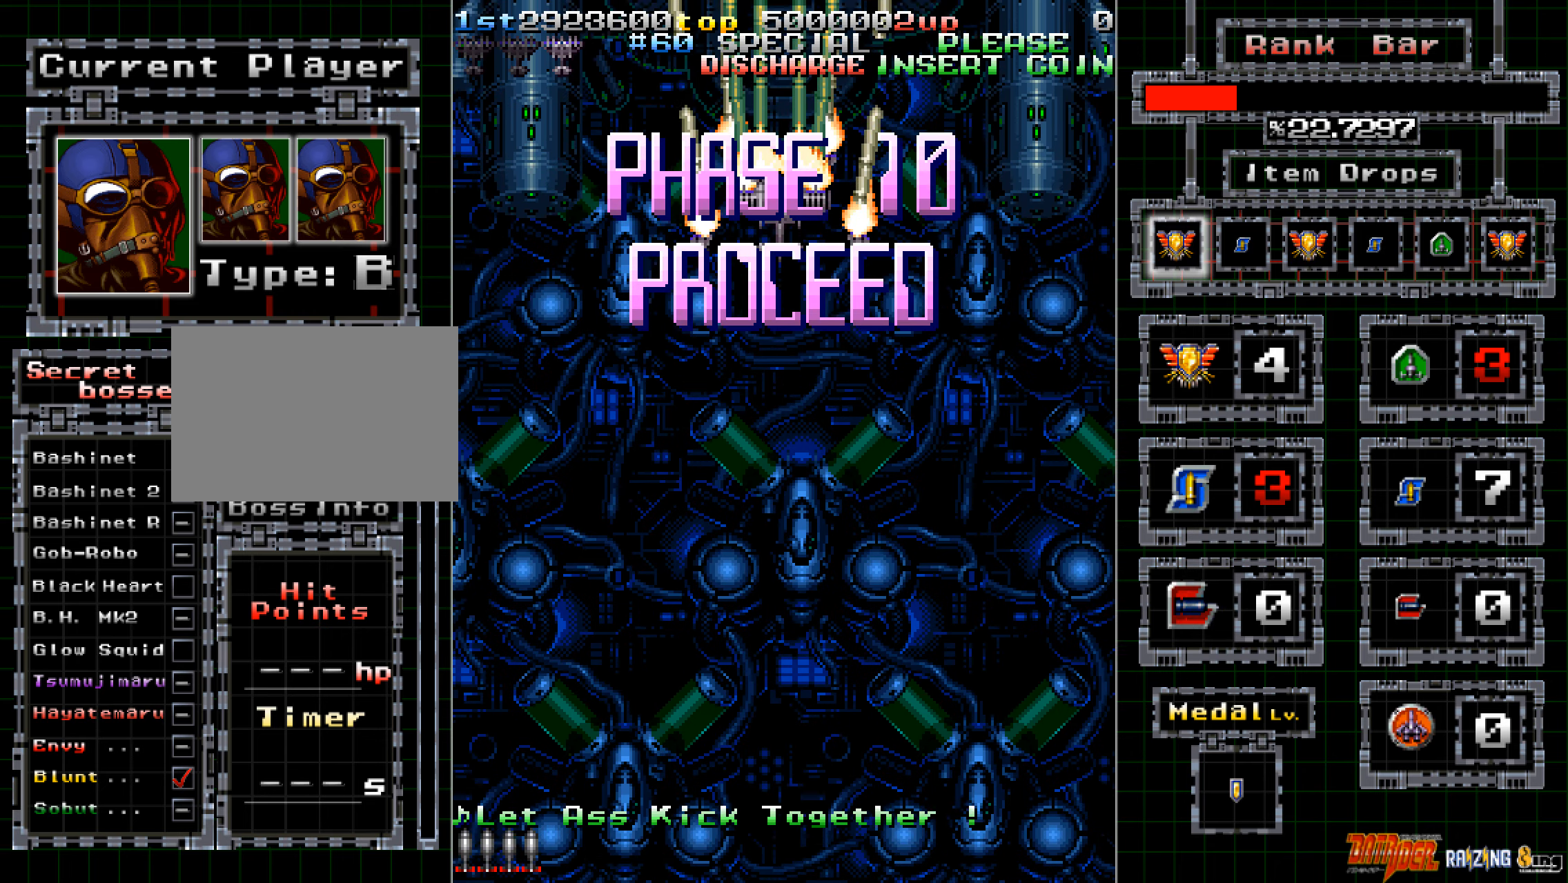
{"buttons": ["A"], "left_stick": "center", "events": [[68, "left_stick", "down"], [118, "left_stick", "center"]]}
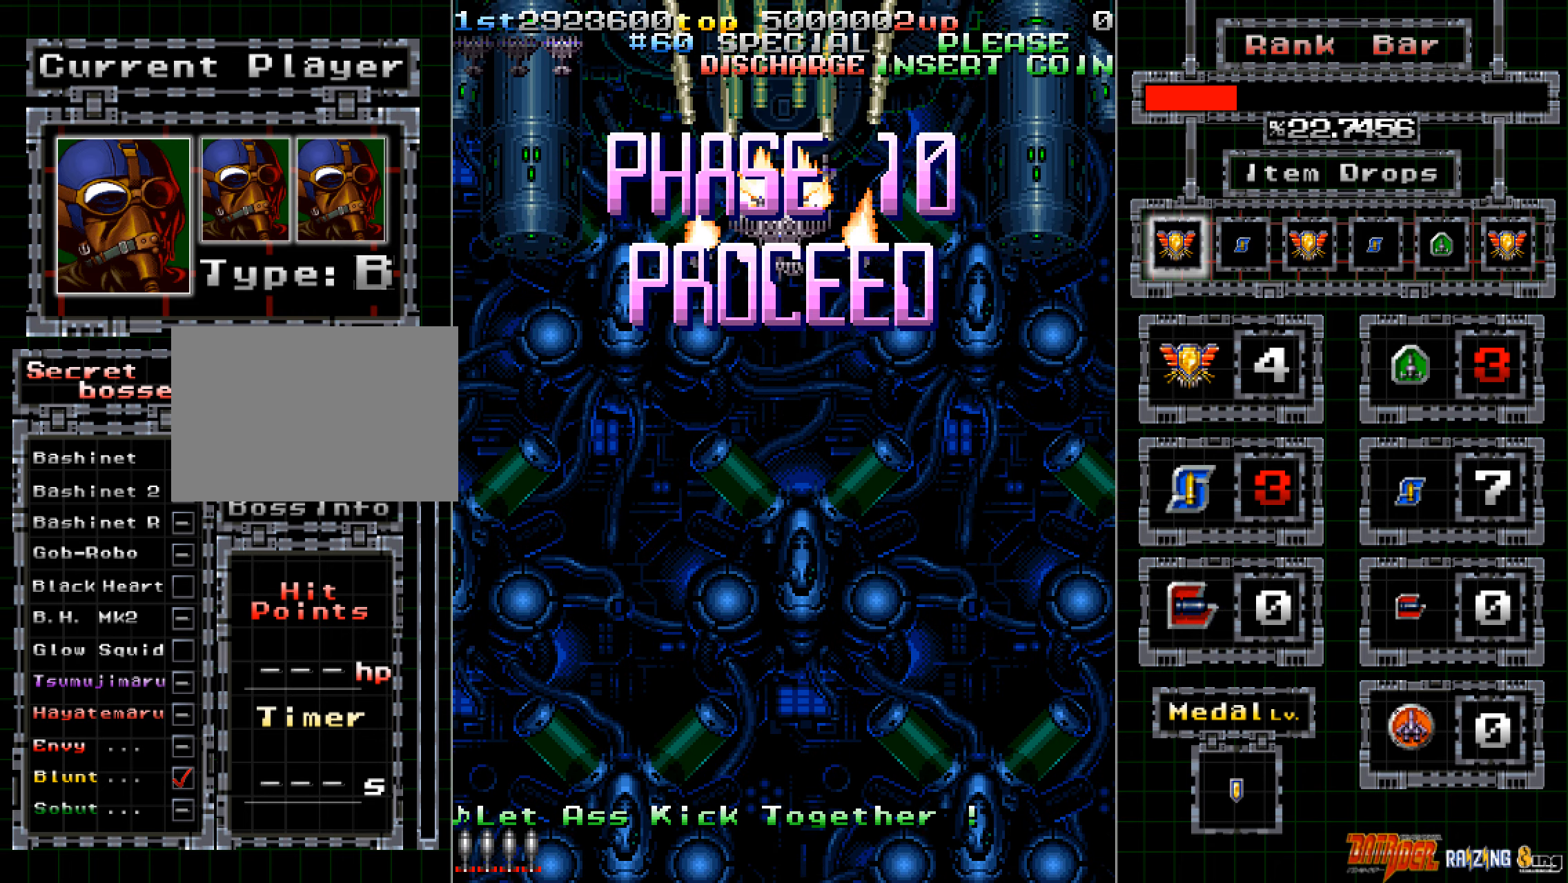
{"buttons": ["A"], "left_stick": "center", "events": [[403, "left_stick", "down"], [470, "left_stick", "center"]]}
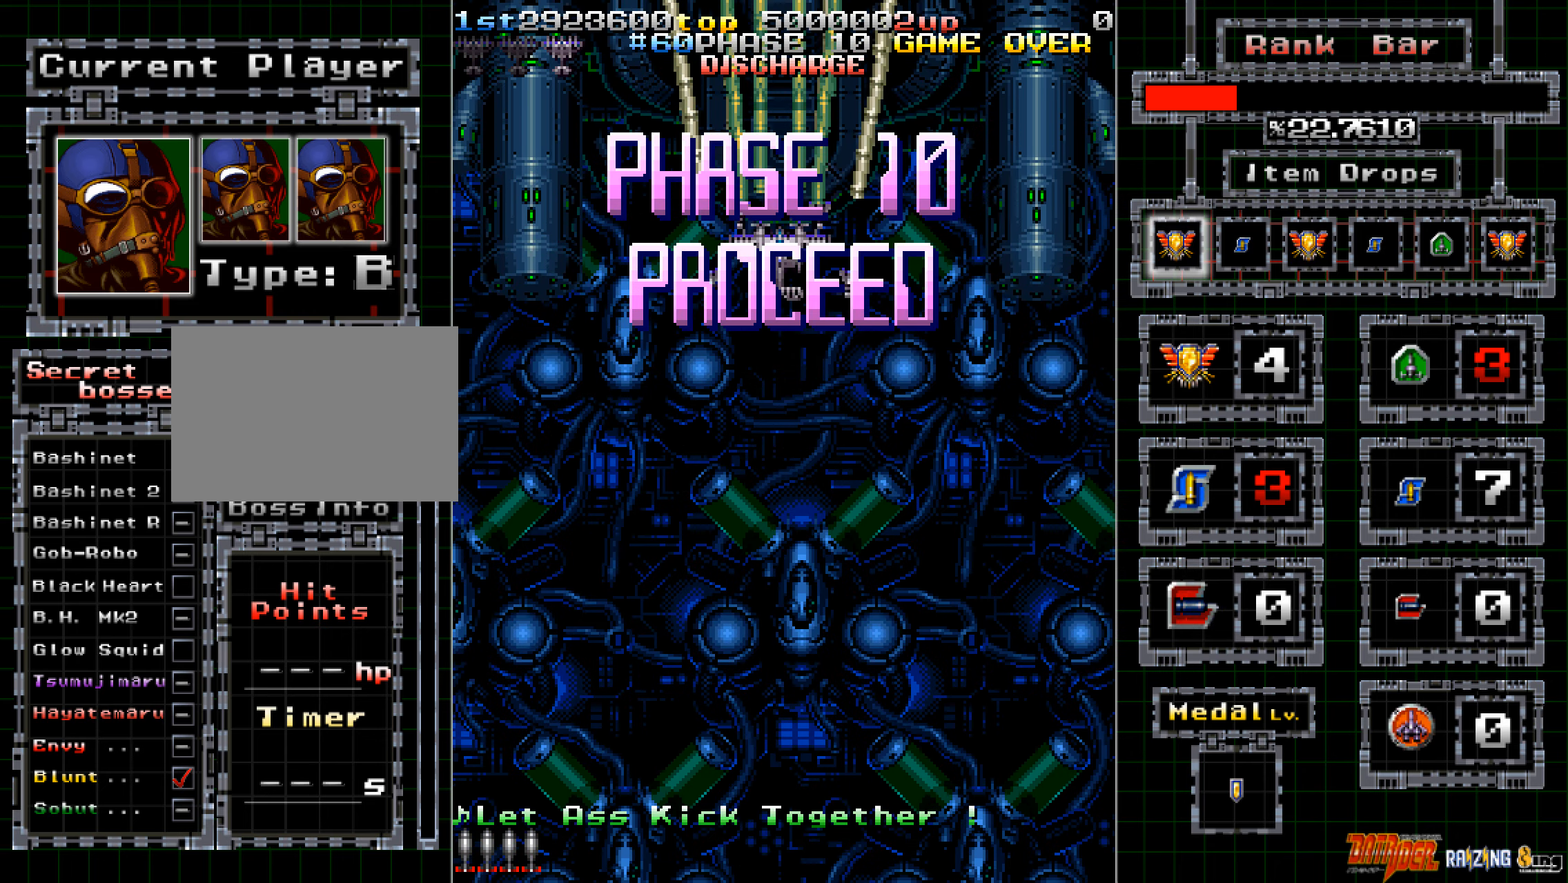
{"buttons": ["A"], "left_stick": "center", "events": []}
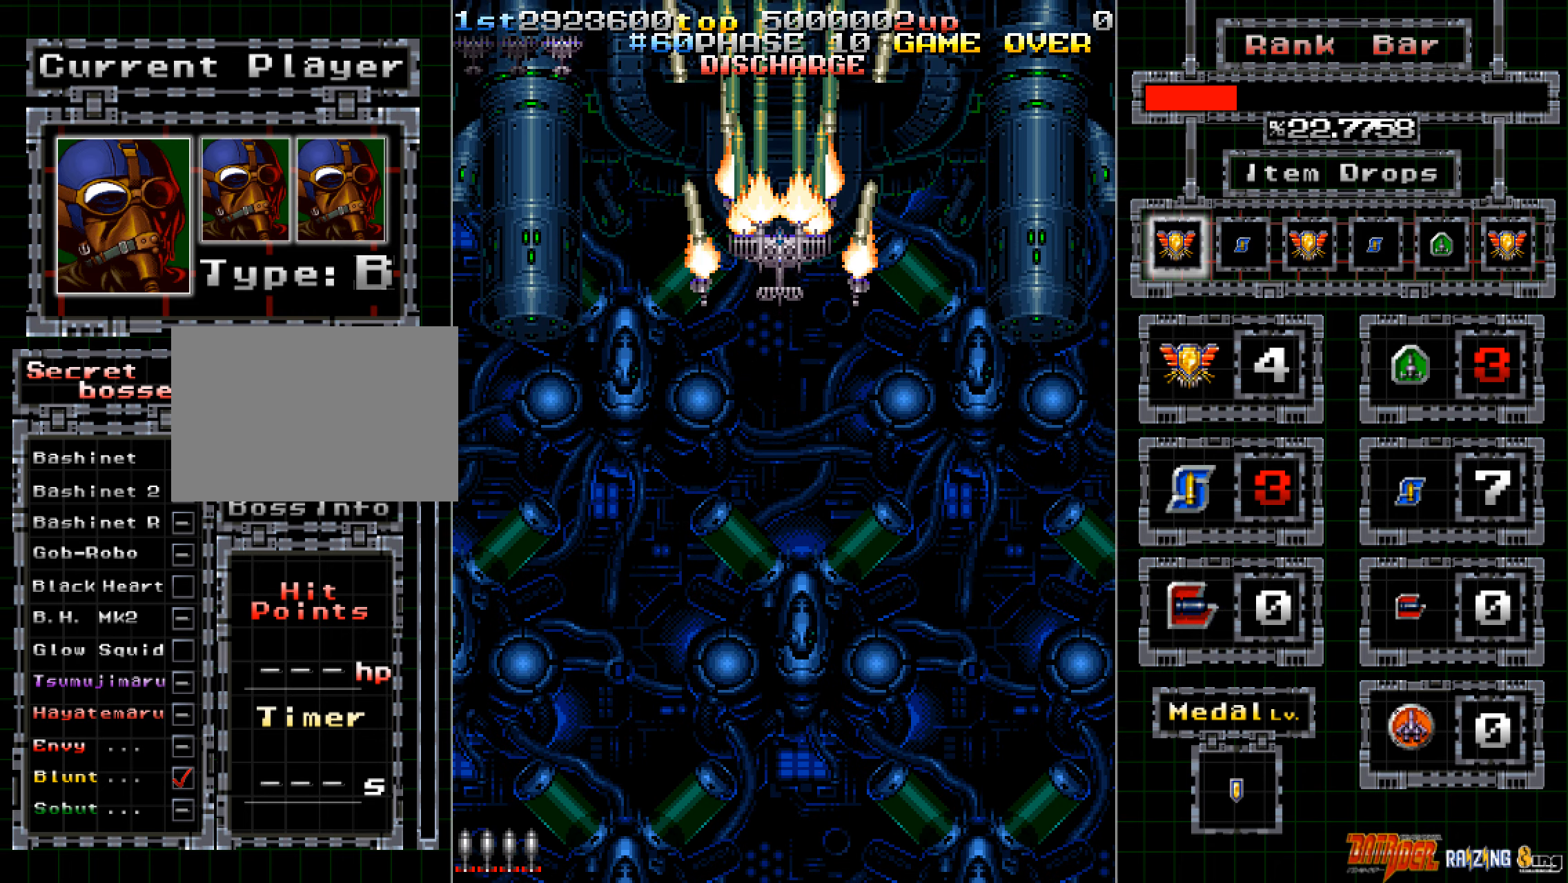
{"buttons": ["A"], "left_stick": "center", "events": []}
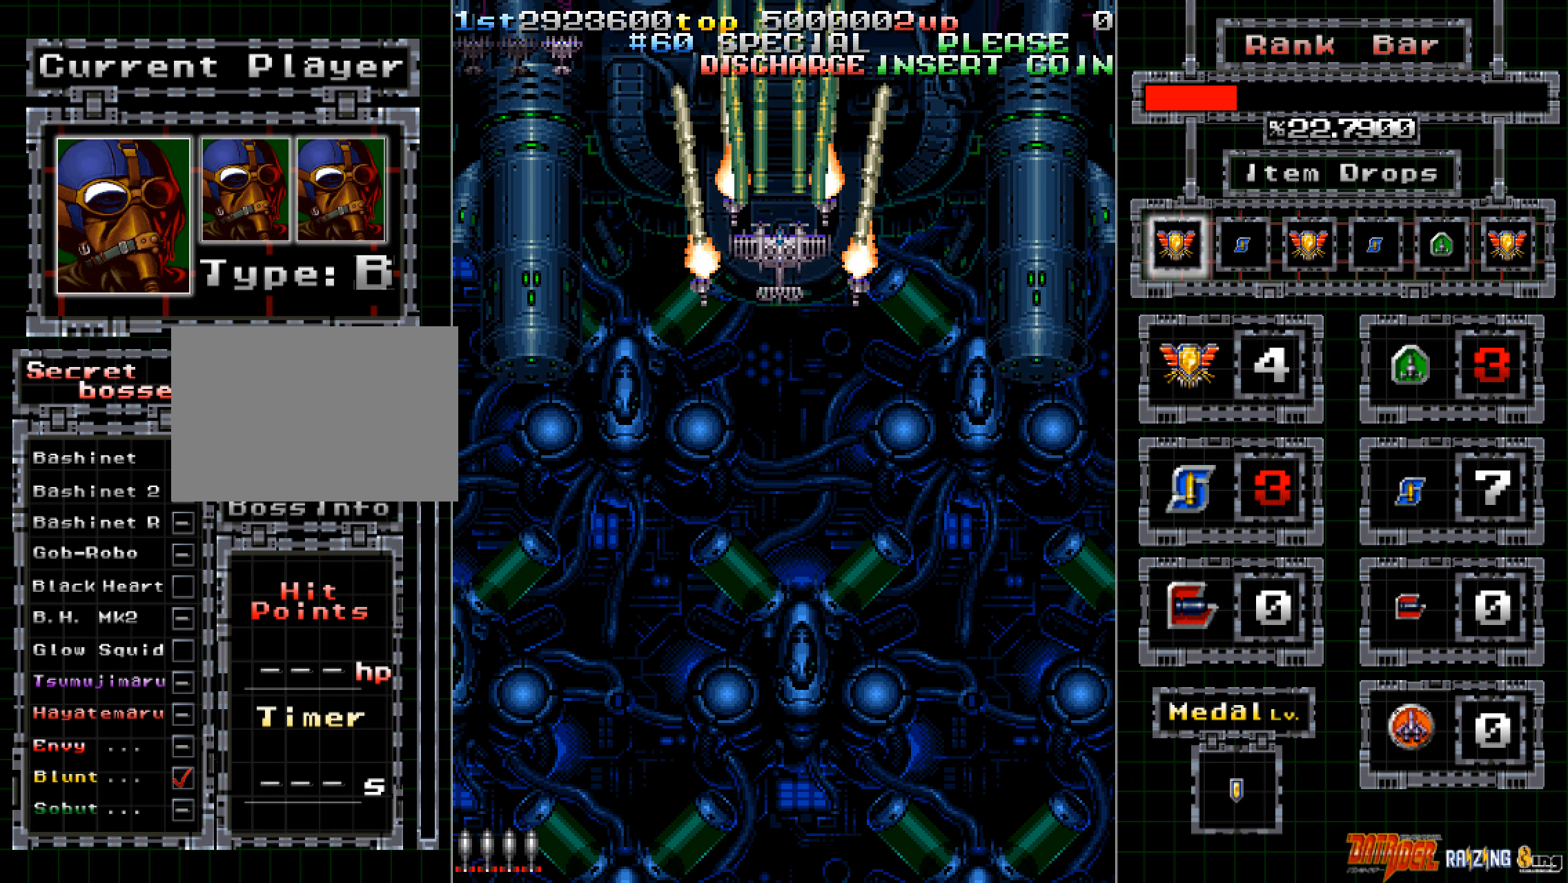
{"buttons": ["A"], "left_stick": "center", "events": []}
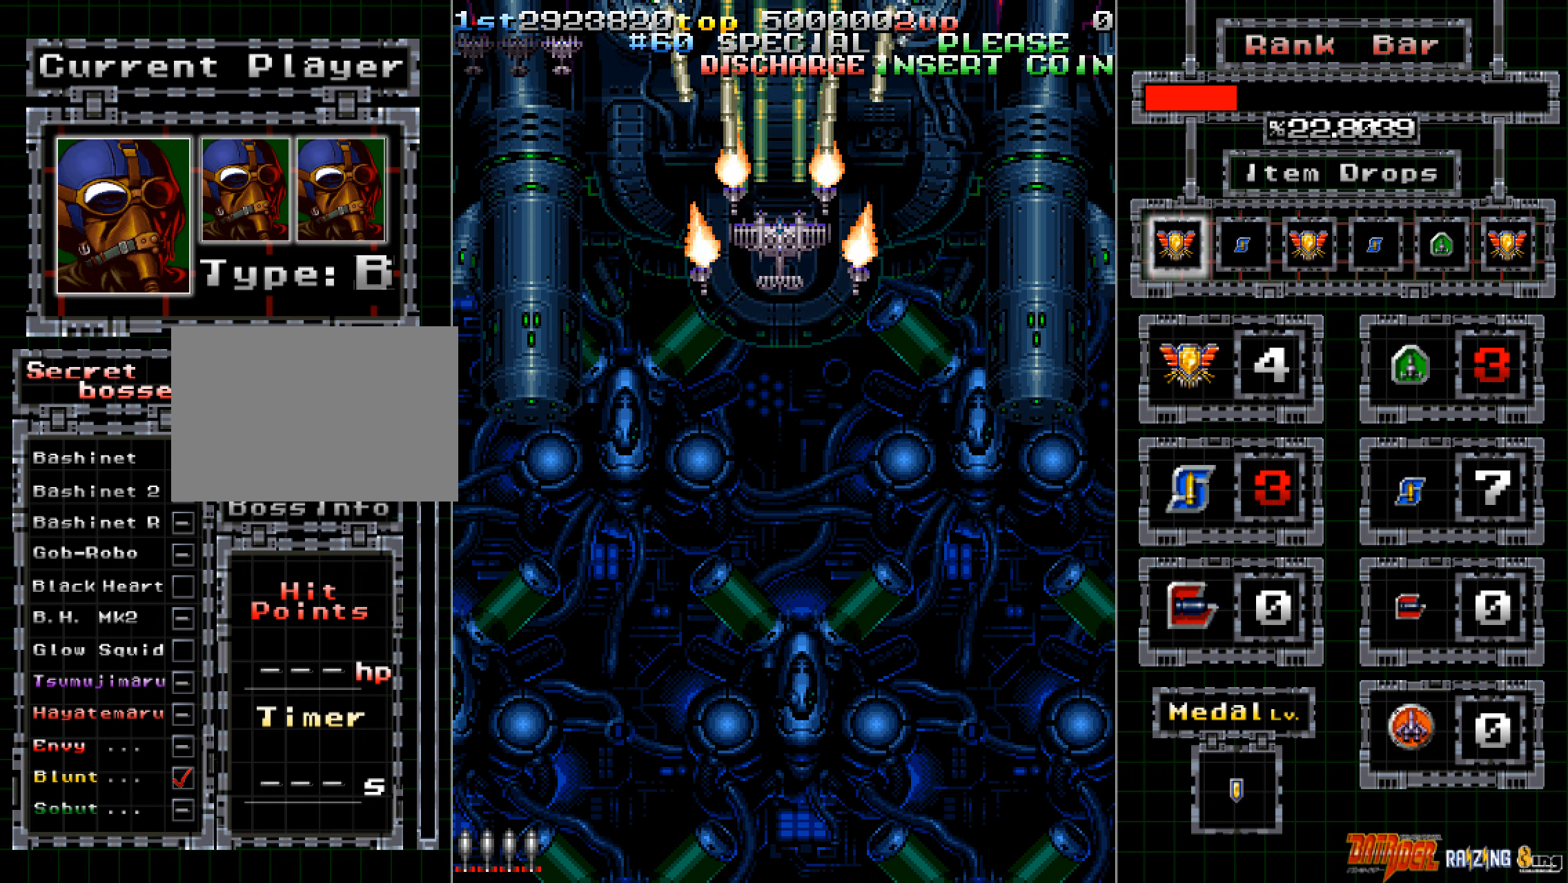
{"buttons": ["A"], "left_stick": "center", "events": []}
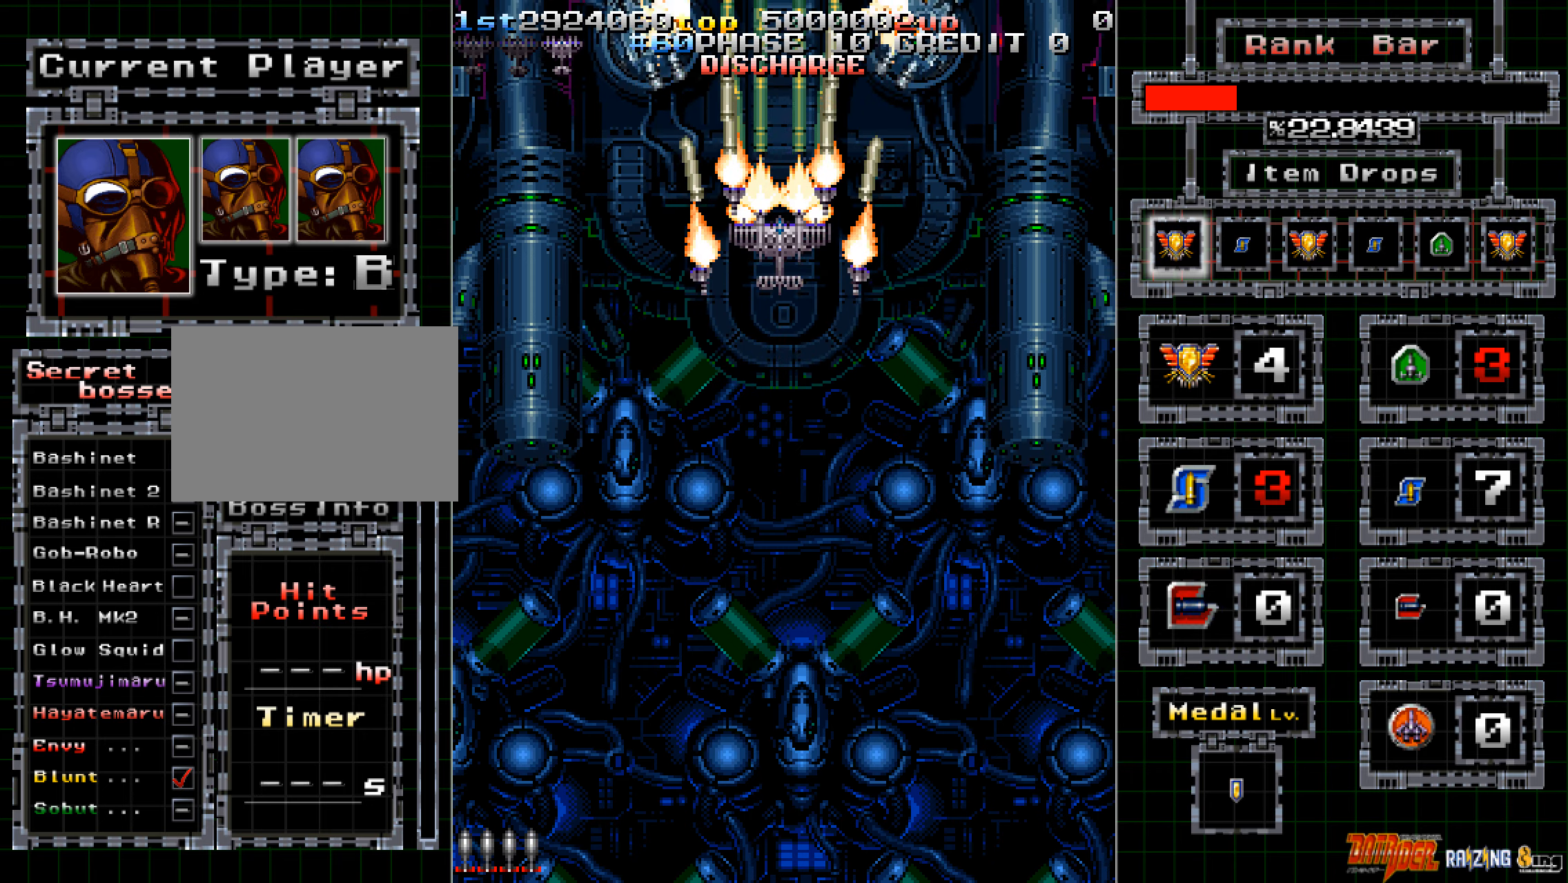
{"buttons": ["A"], "left_stick": "center", "events": []}
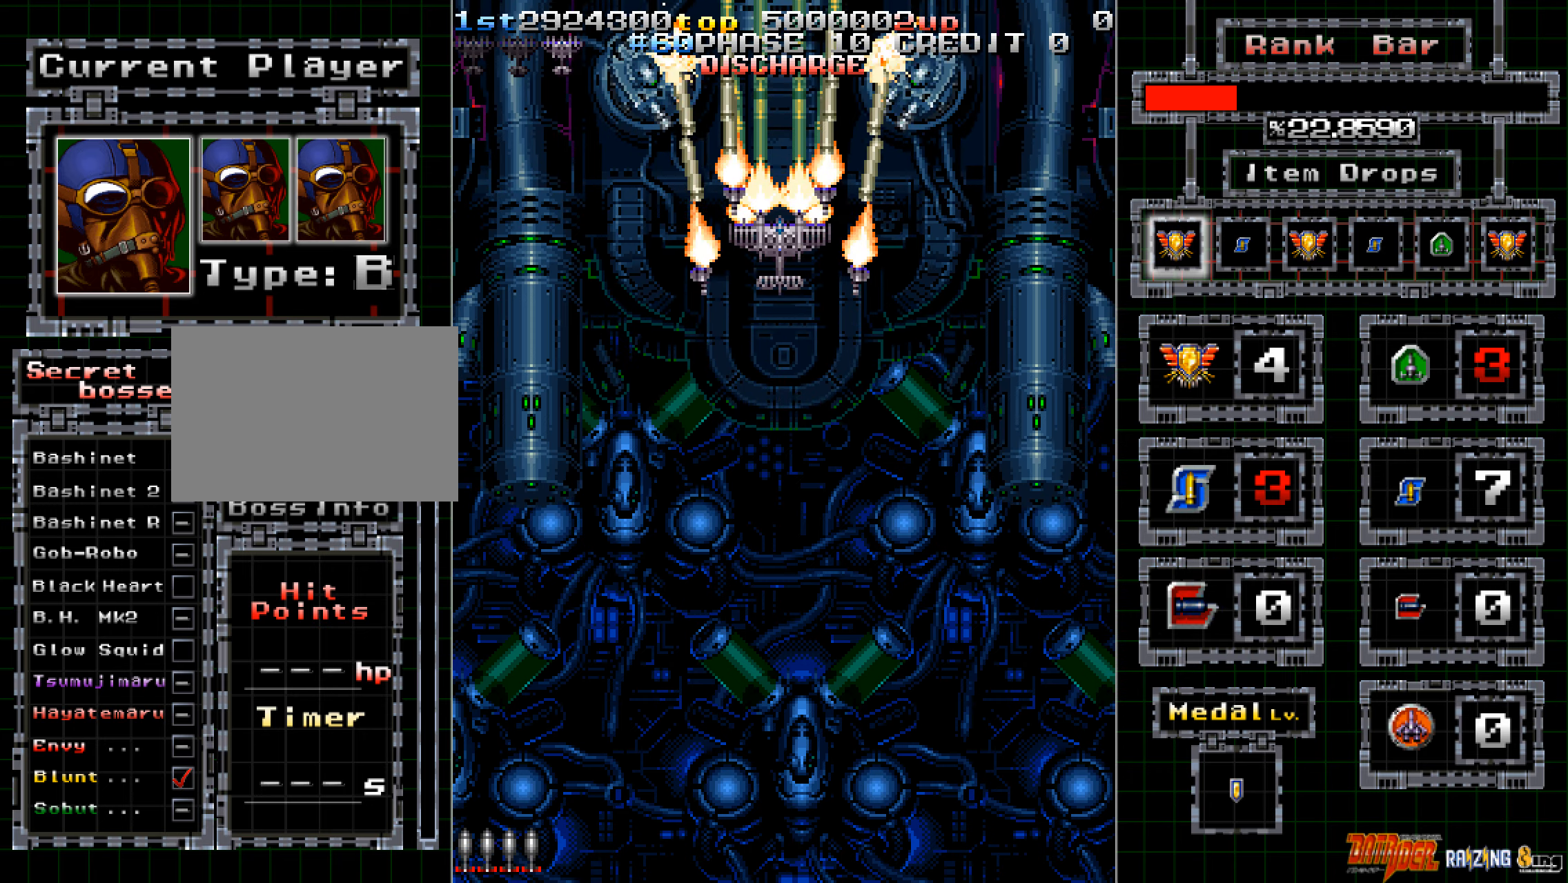
{"buttons": ["A"], "left_stick": "center", "events": []}
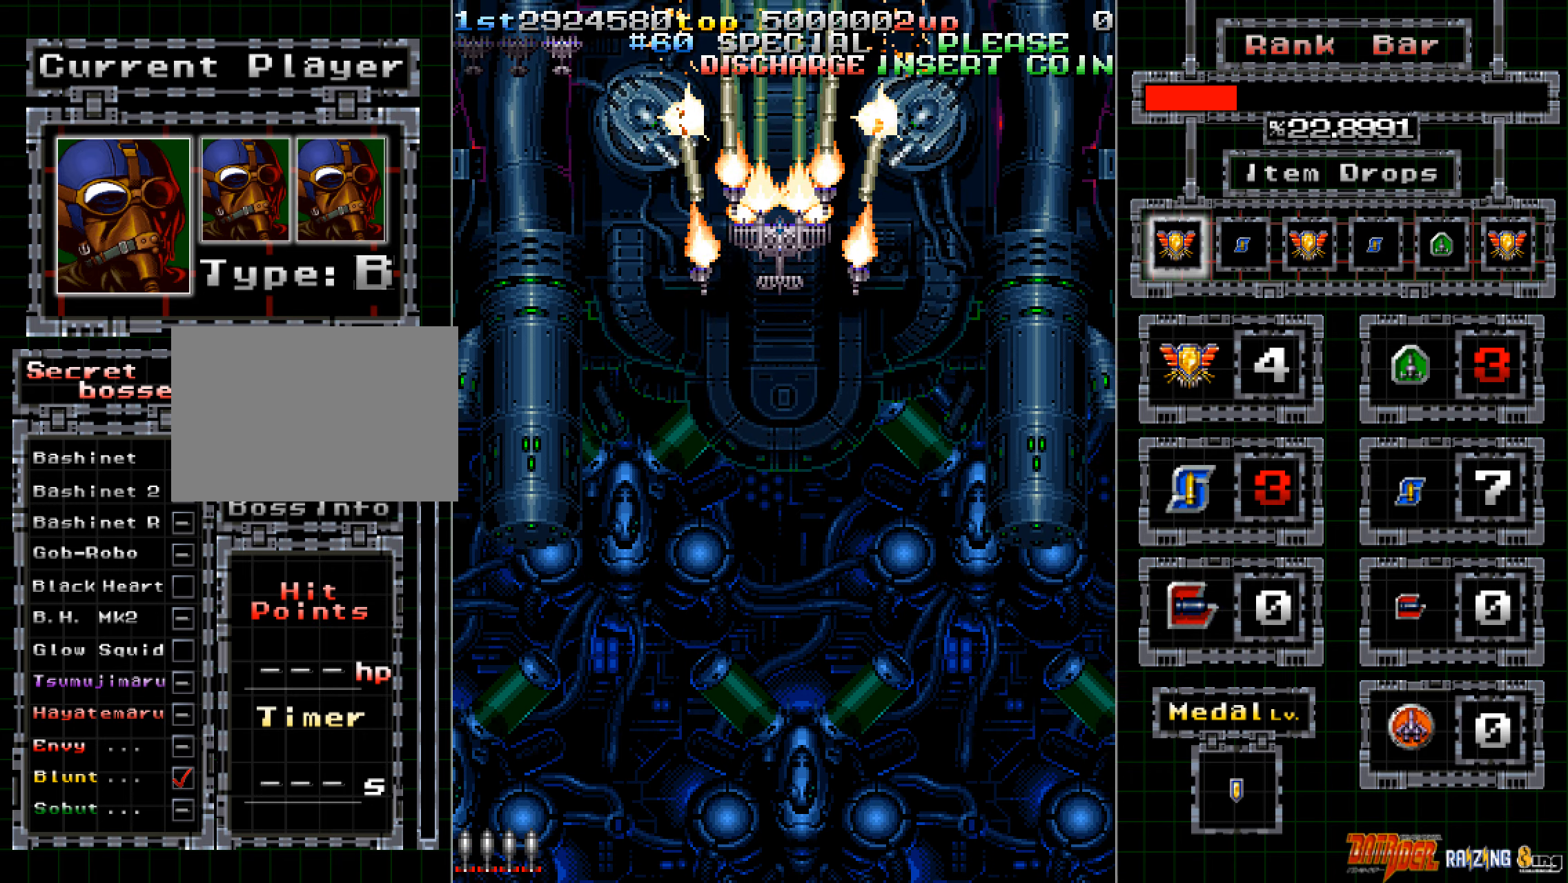
{"buttons": ["A"], "left_stick": "center", "events": []}
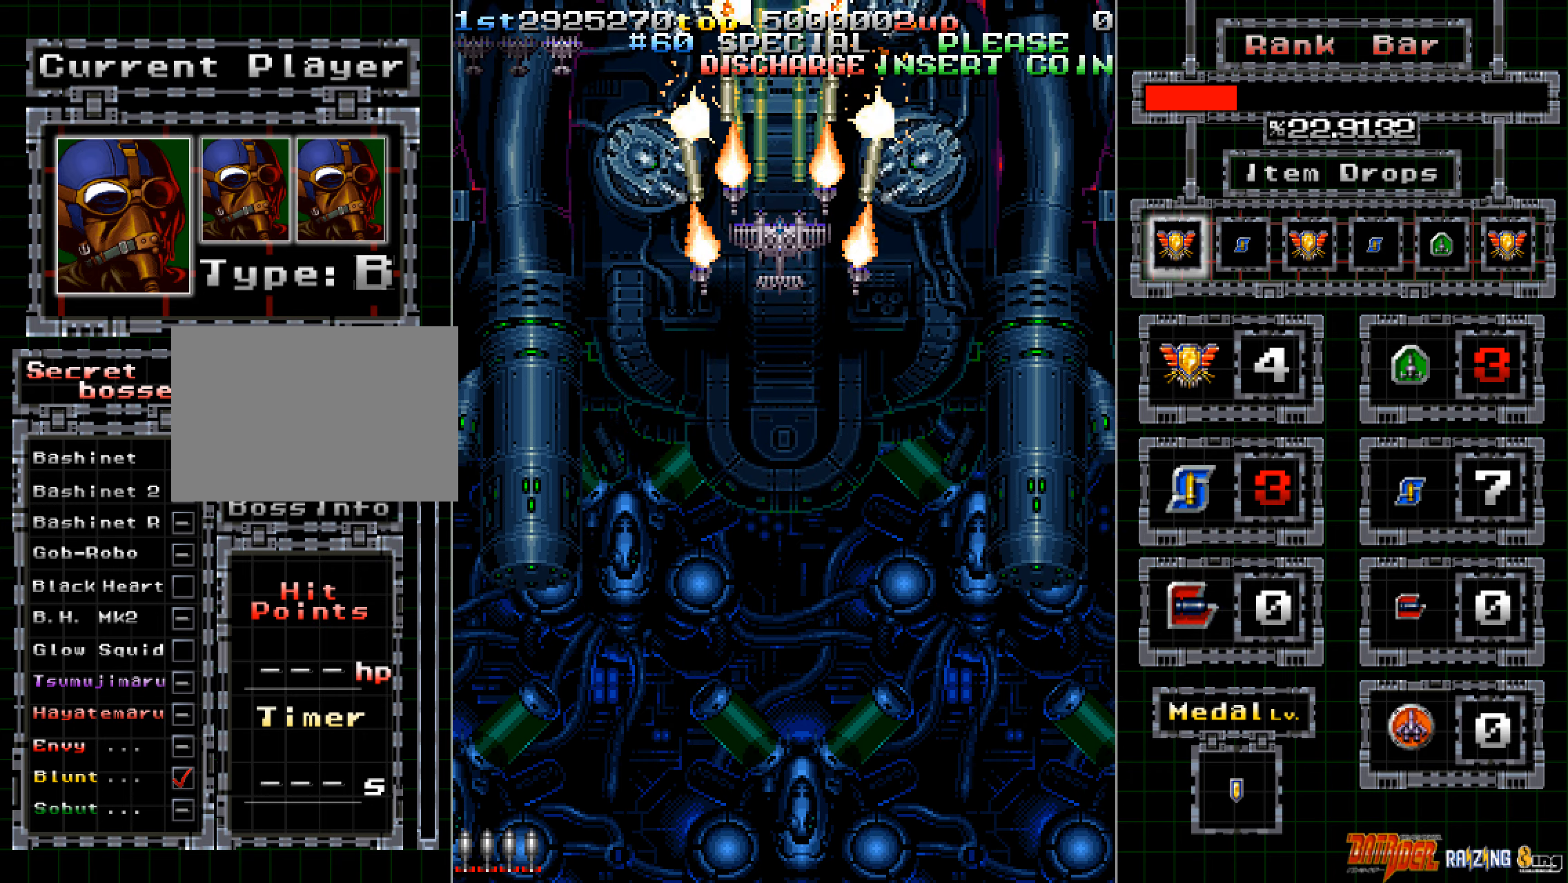
{"buttons": ["A"], "left_stick": "center", "events": []}
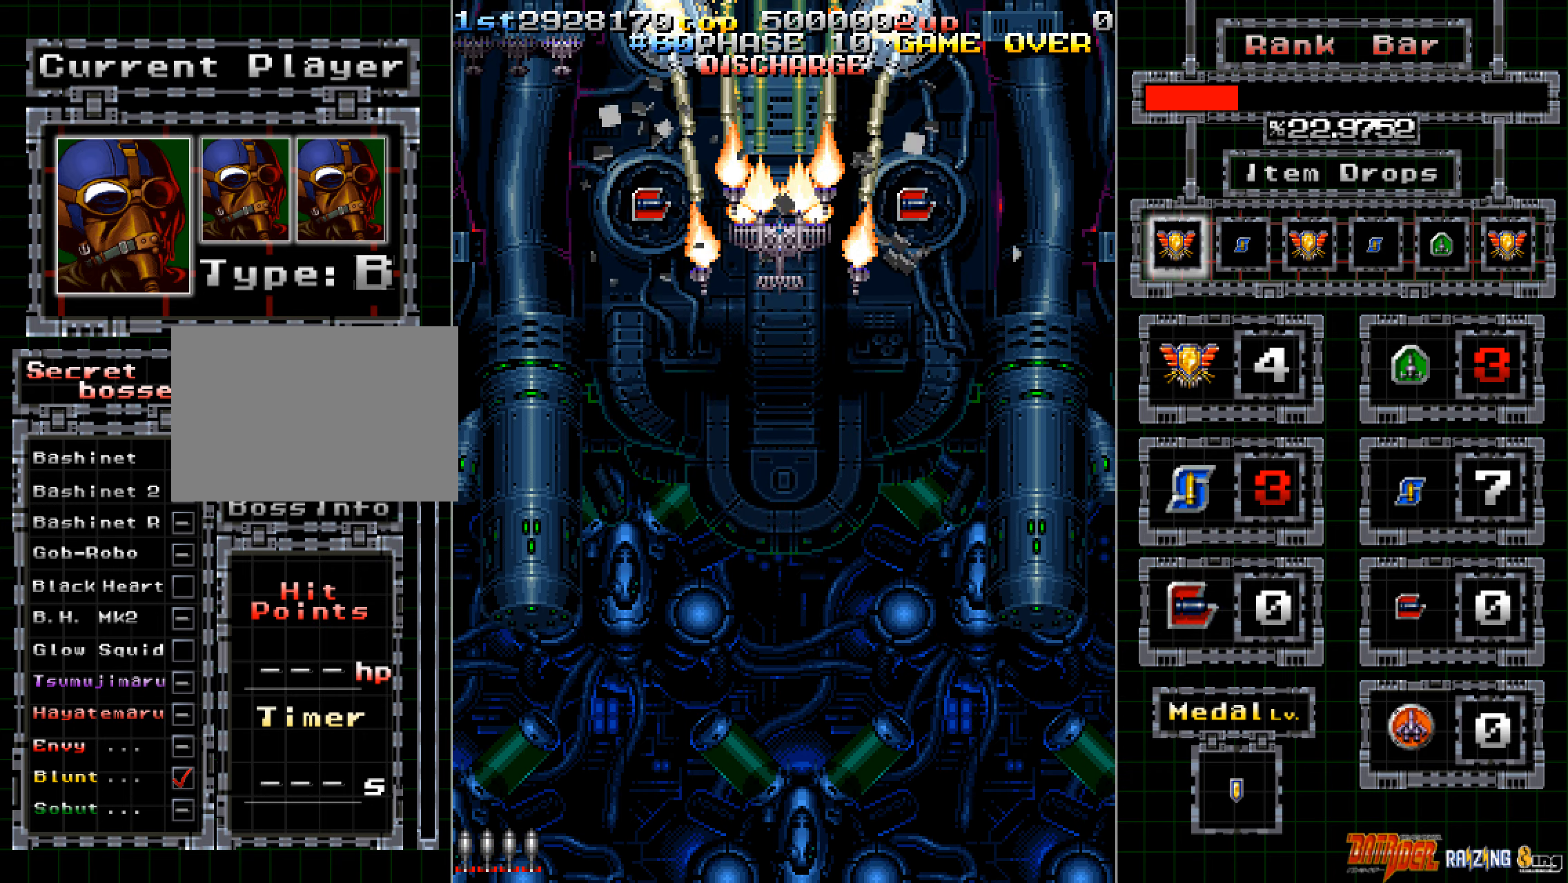
{"buttons": ["A"], "left_stick": "center", "events": []}
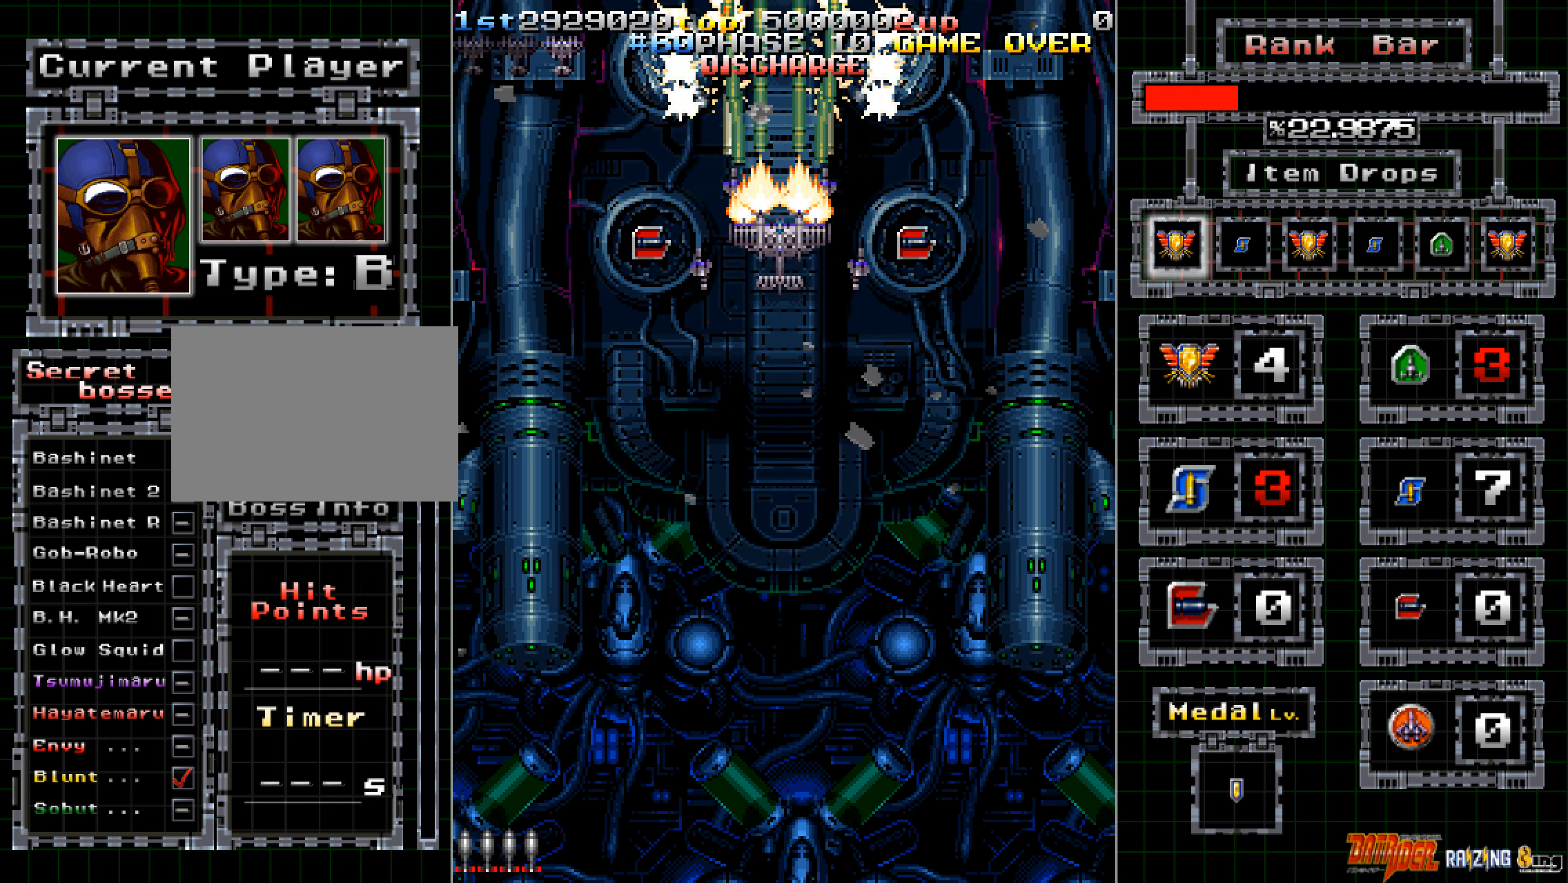
{"buttons": ["A"], "left_stick": "center", "events": []}
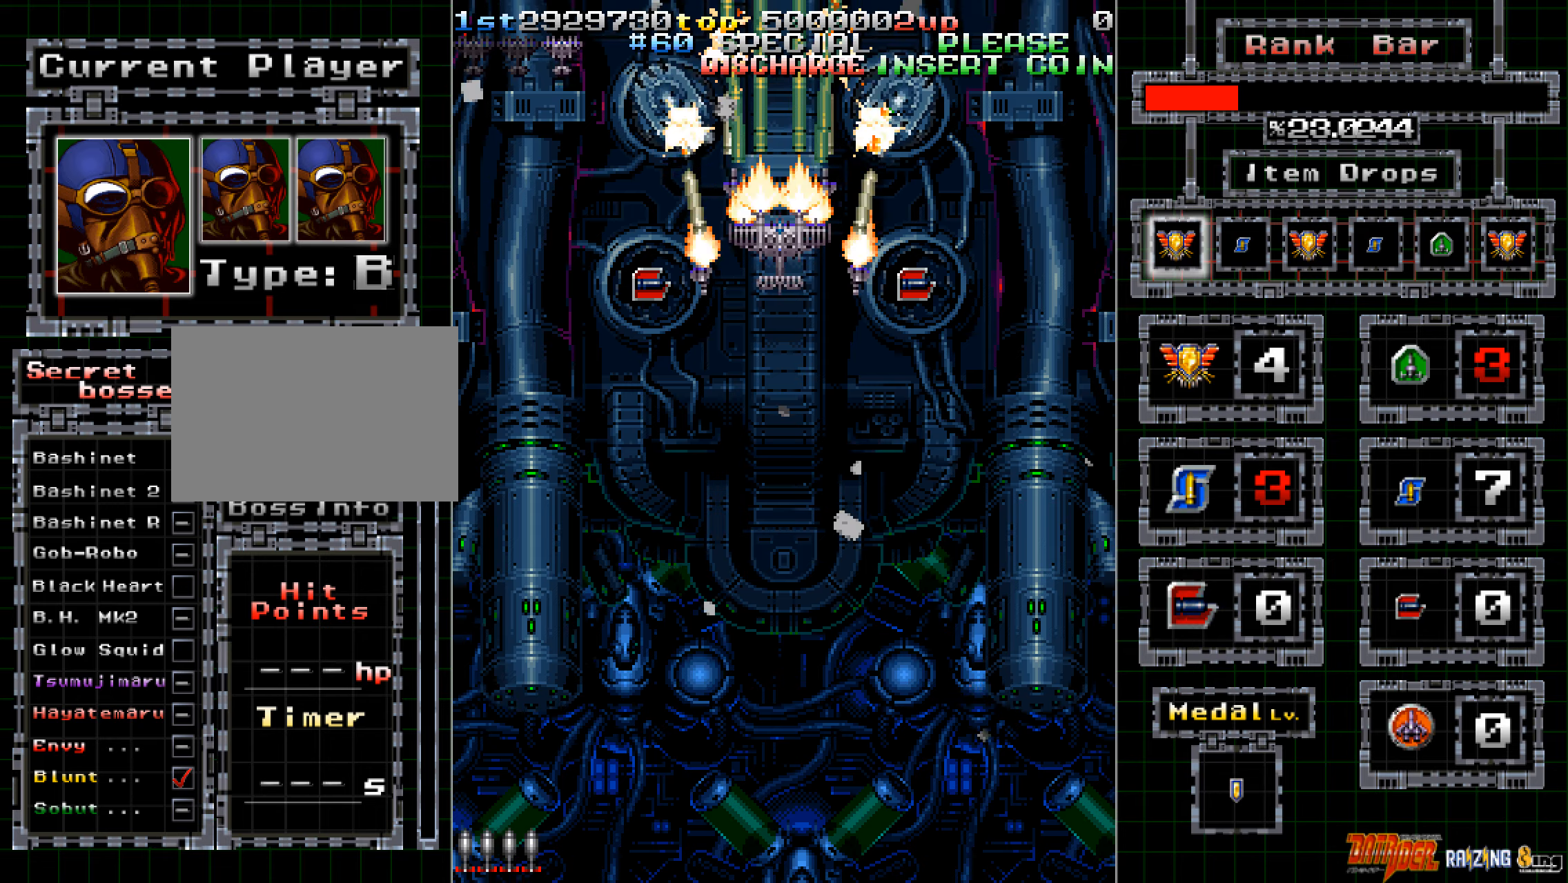
{"buttons": ["A"], "left_stick": "center", "events": []}
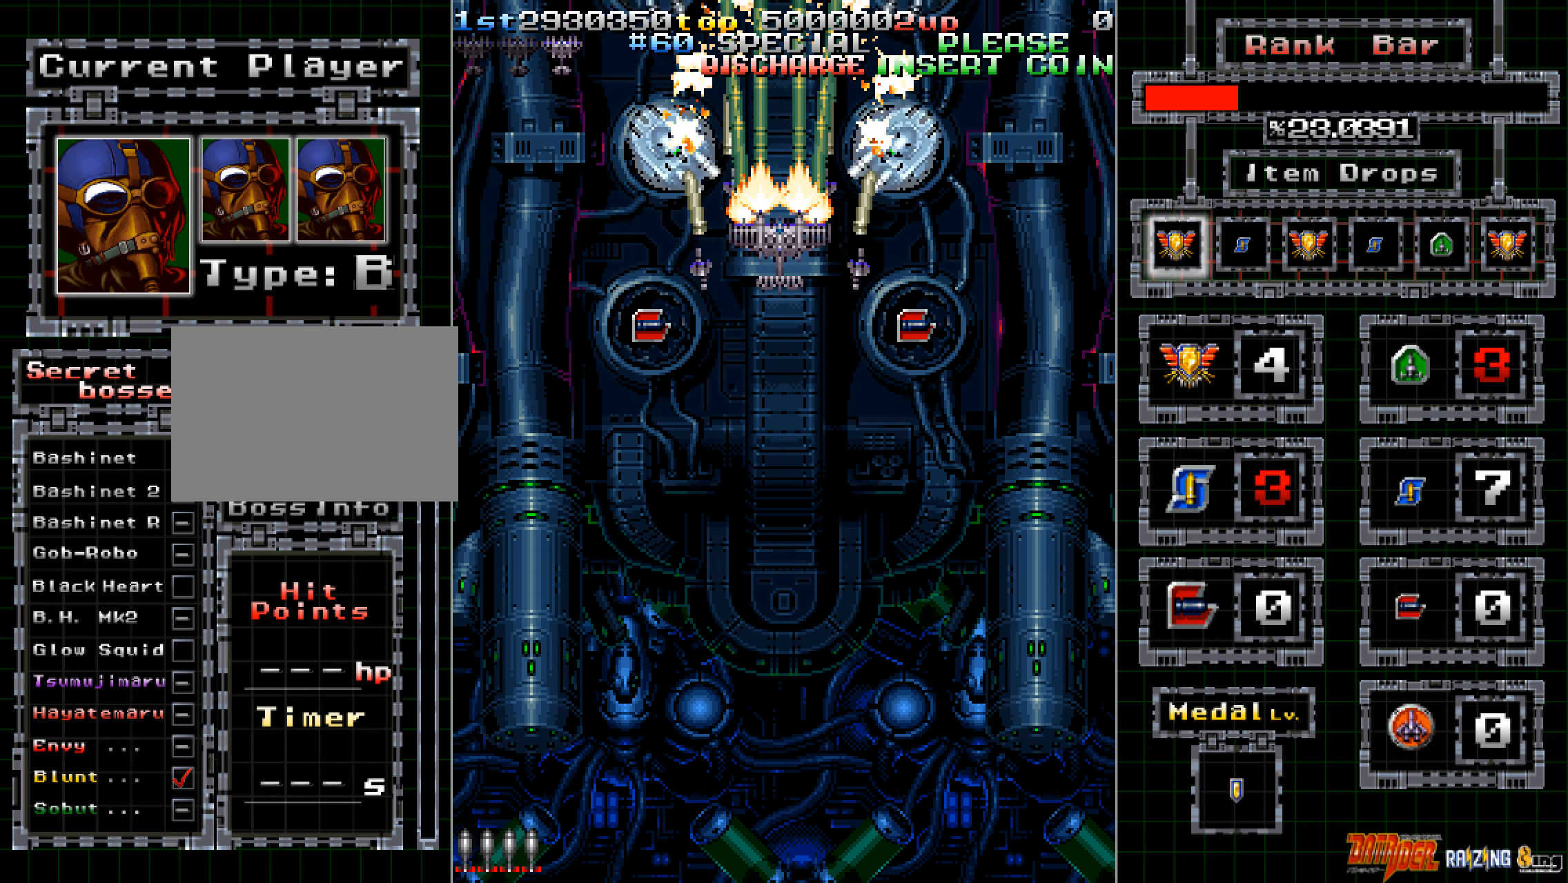
{"buttons": ["A"], "left_stick": "center", "events": []}
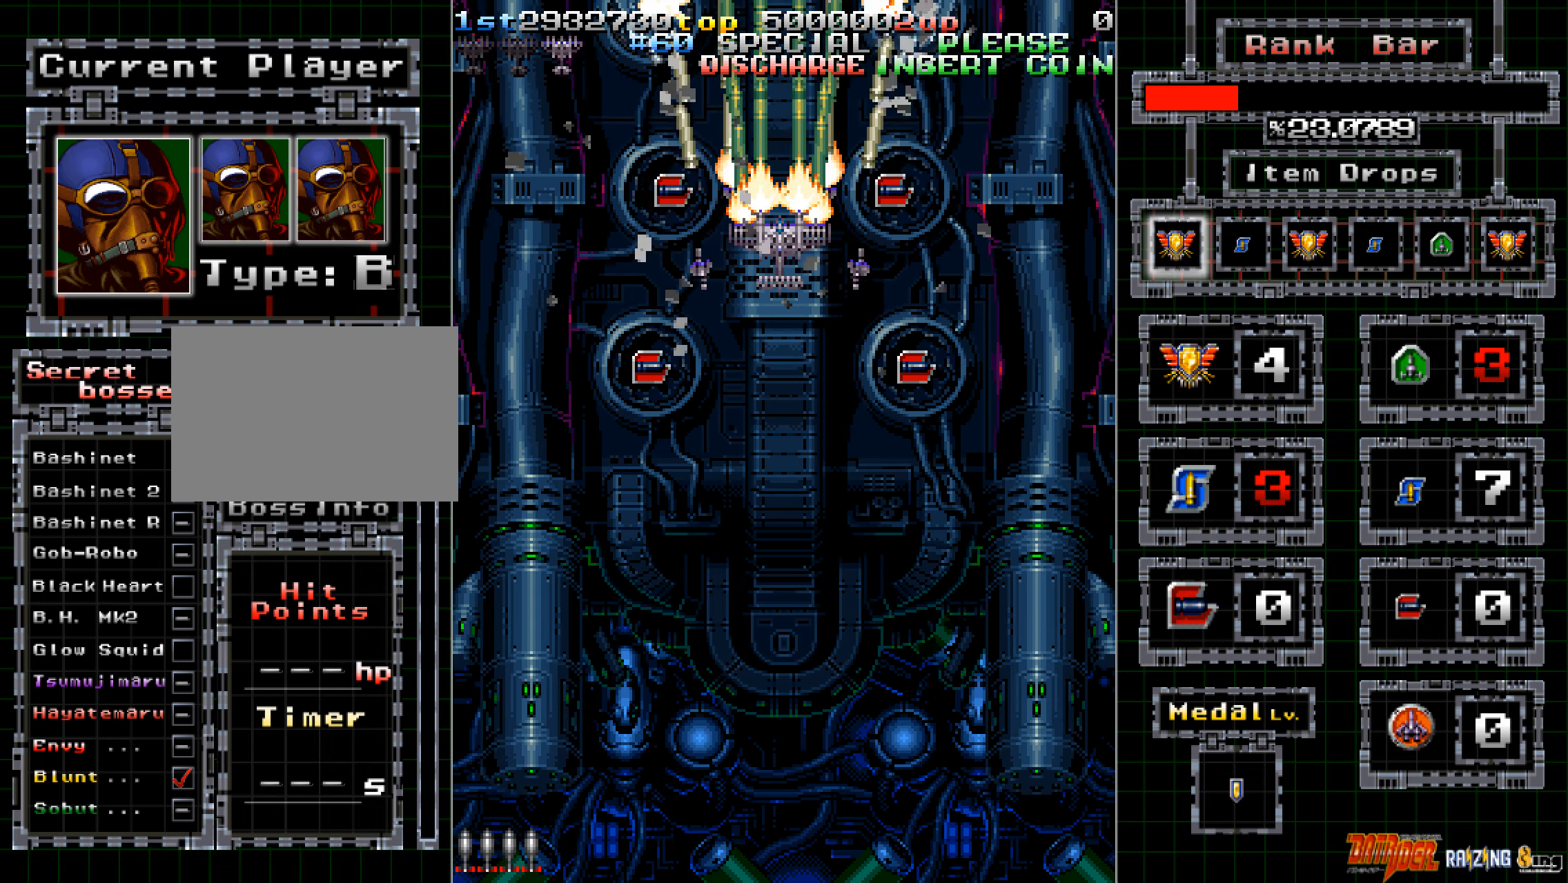
{"buttons": ["A"], "left_stick": "center", "events": []}